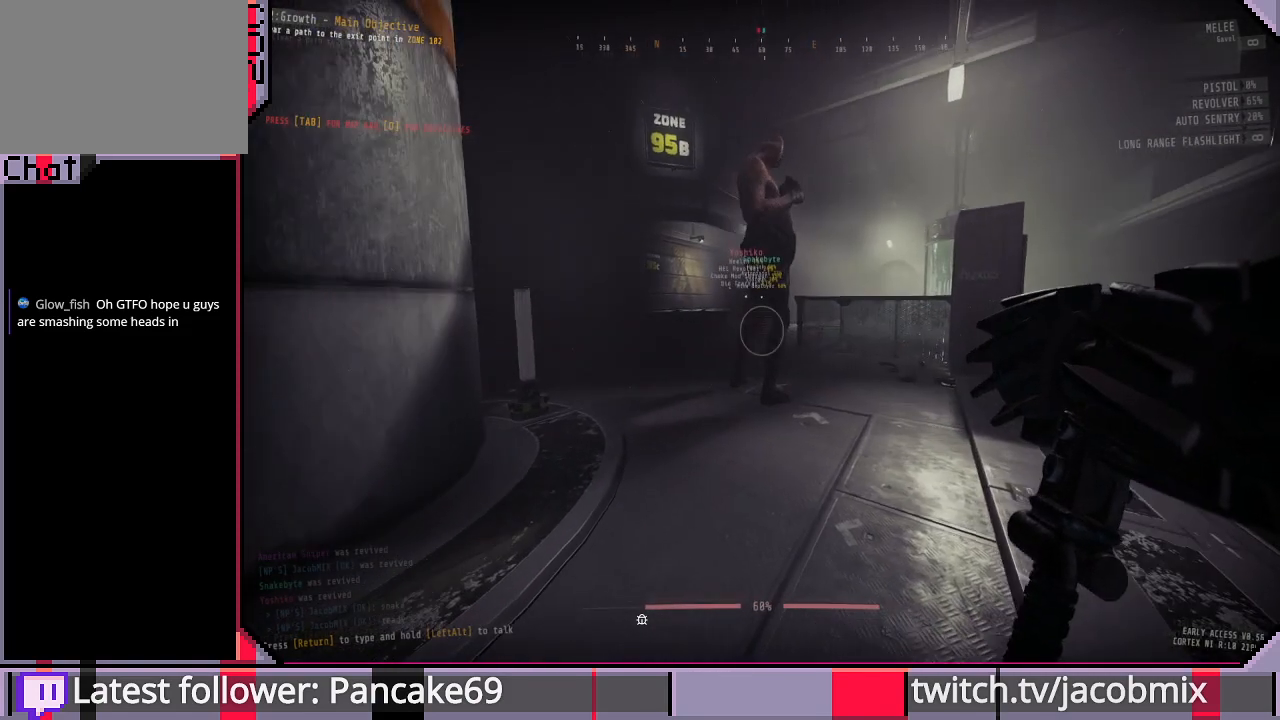
Gameplay with keyboard and mouse; each line is a JSON object with the keys and mouse buttons held at the frame after it. "events" lists presses ("down") and releases ("up") of "a", "c", "ctrl", "d", "e", "f", "q", "r", "s", "shift", "space", "t", "tab", "w", "x", "z", "mouse_left", "mouse_wheel", "mouse_right", "mouse_mb4" and "mouse_mb5" between this image and that frame as [ms after this image, input, new state], when the widget could be followed in between. "mouse_left", "mouse_wheel", "mouse_right", "mouse_mb4", "mouse_mb5" = the "left", "wheel", "right", "mb4", "mb5" buttons of the "mouse" list. No other keys are recorded. "wheel" means that the mouse wheel is clicked or scrolled. Mouse movement is not recorded.
{"keys": ["w"], "mouse": [], "events": [[233, "w", "down"]]}
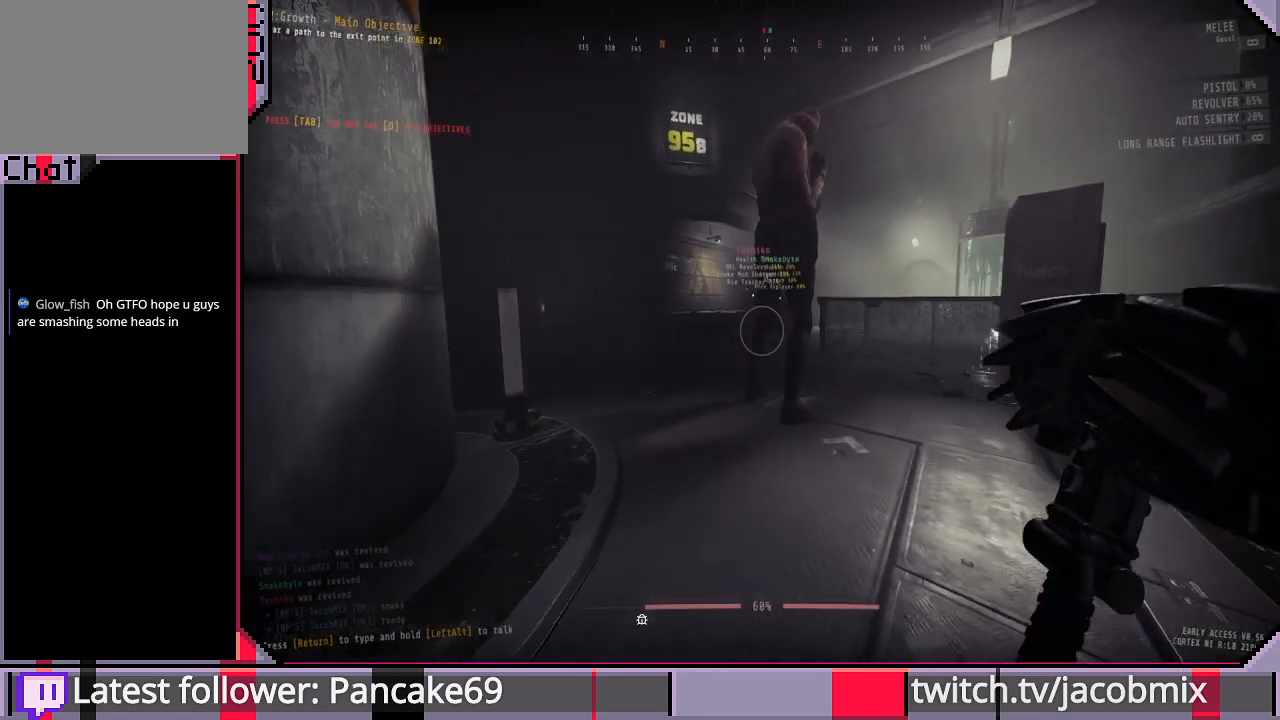
{"keys": ["a", "w"], "mouse": [], "events": [[66, "a", "down"]]}
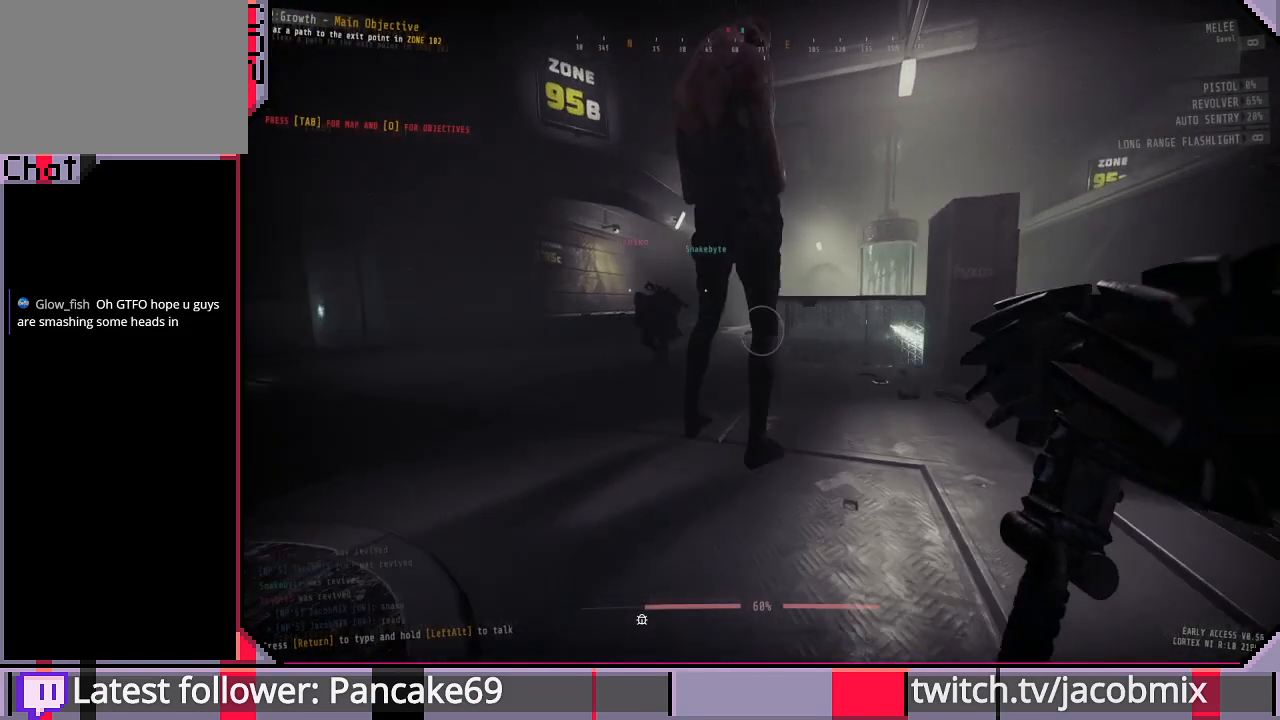
{"keys": [], "mouse": [], "events": [[366, "a", "up"], [366, "w", "up"]]}
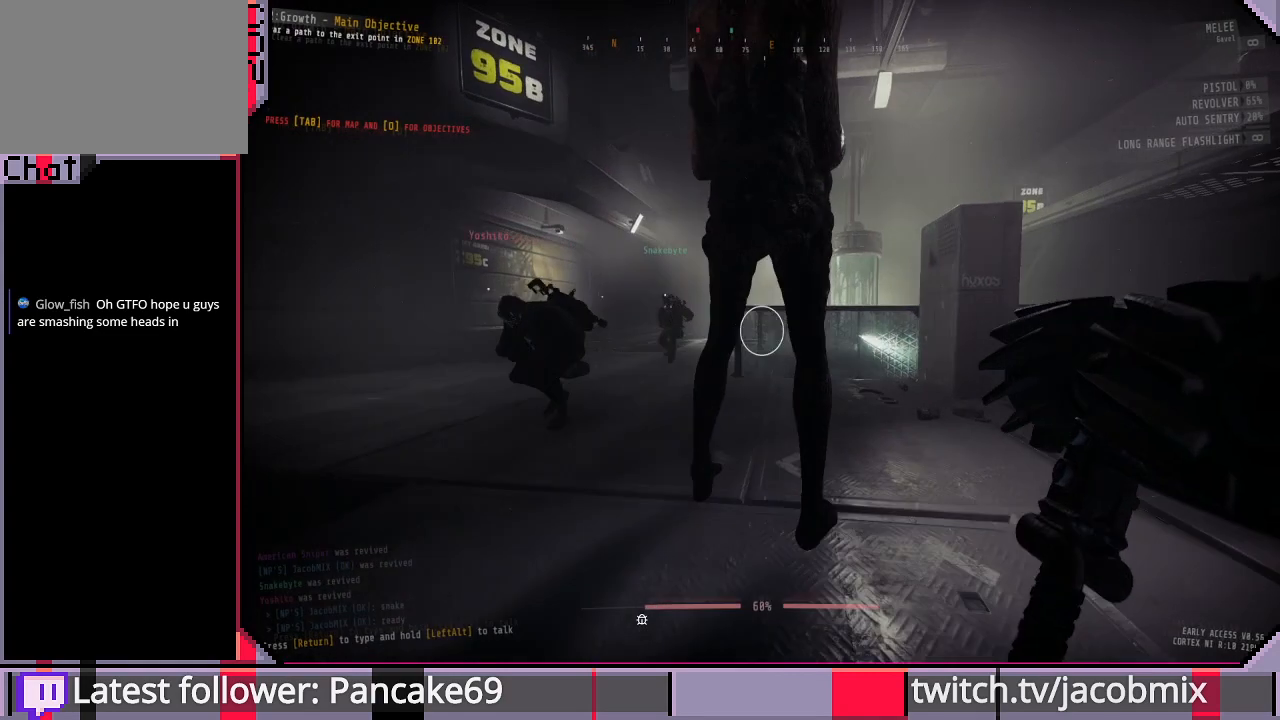
{"keys": [], "mouse": [], "events": []}
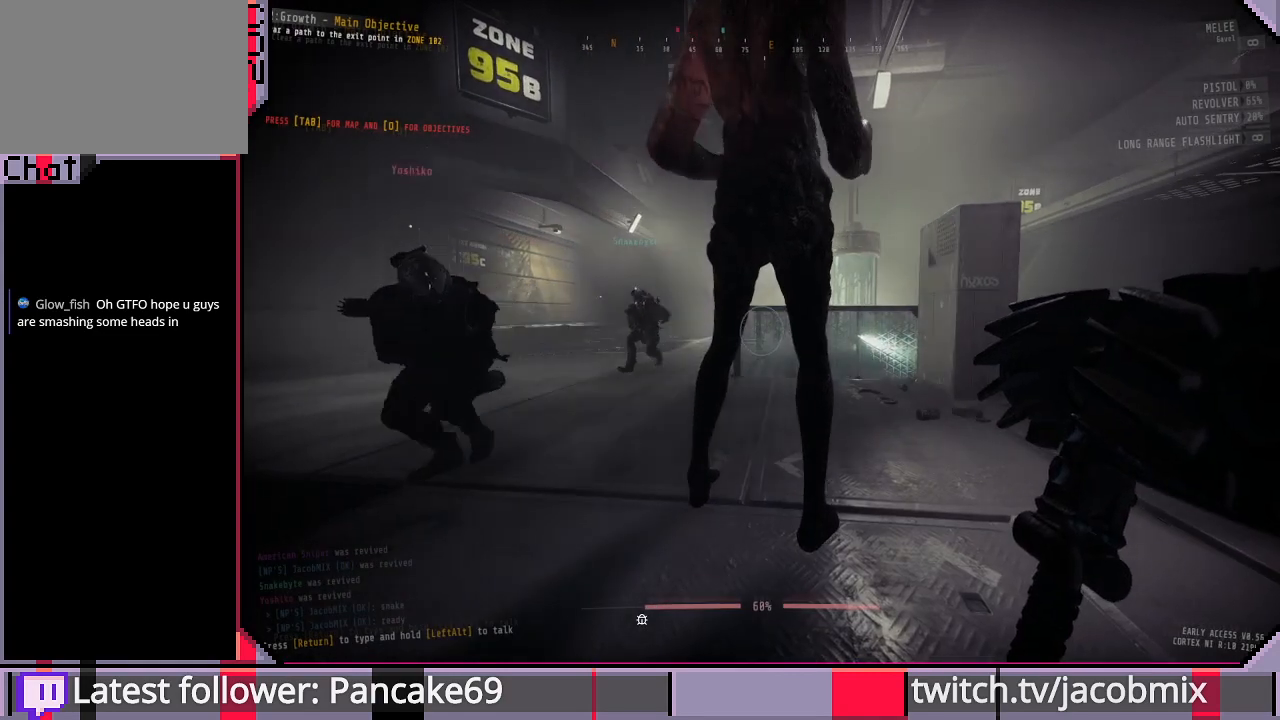
{"keys": [], "mouse": [], "events": []}
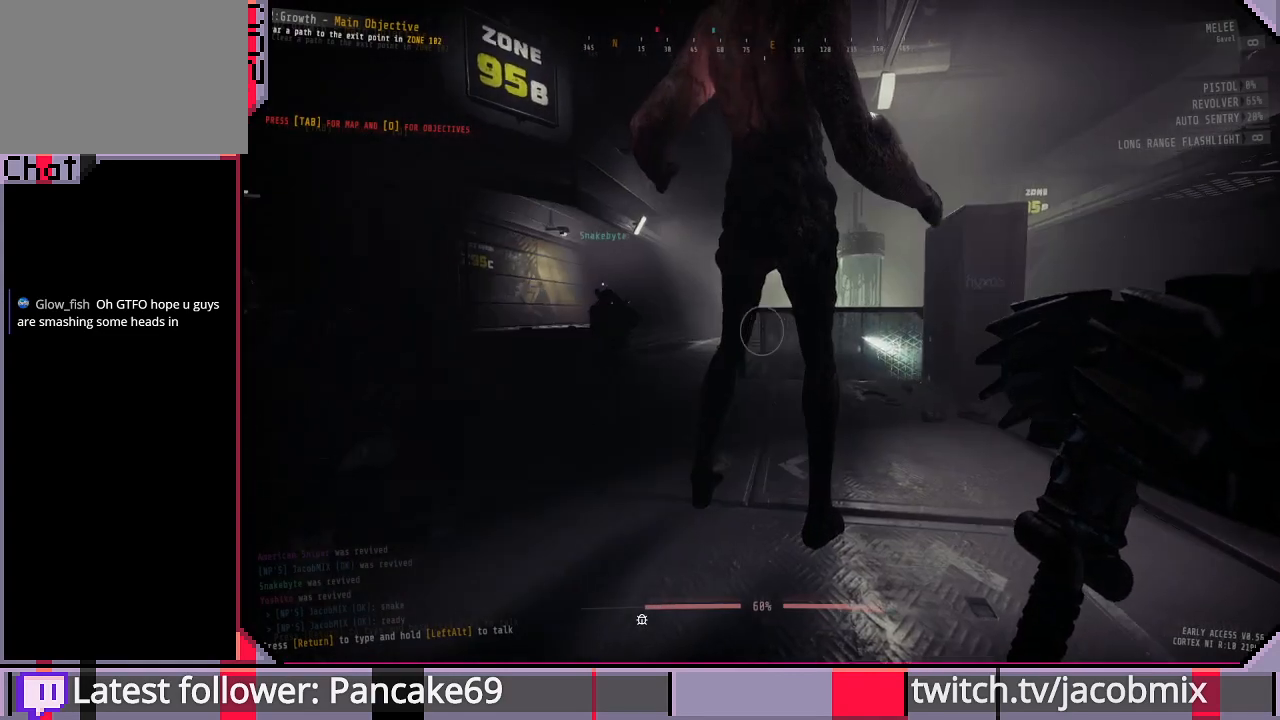
{"keys": [], "mouse": [], "events": []}
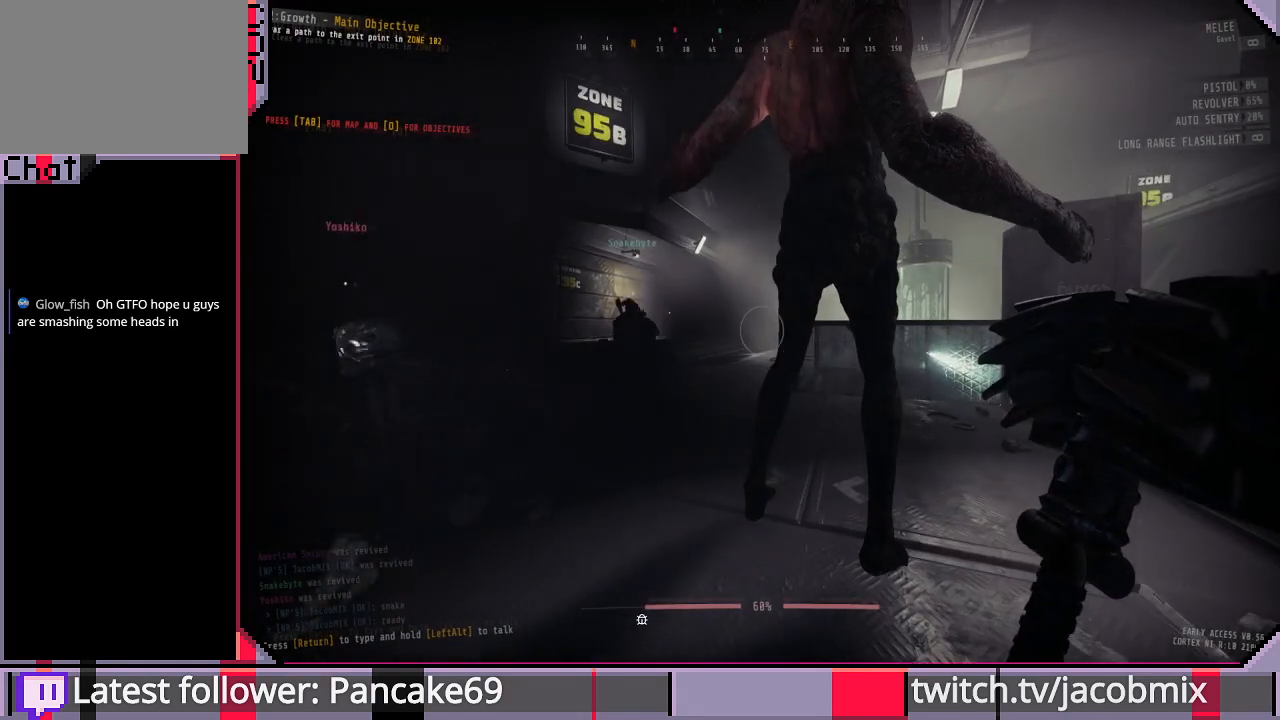
{"keys": [], "mouse": [], "events": []}
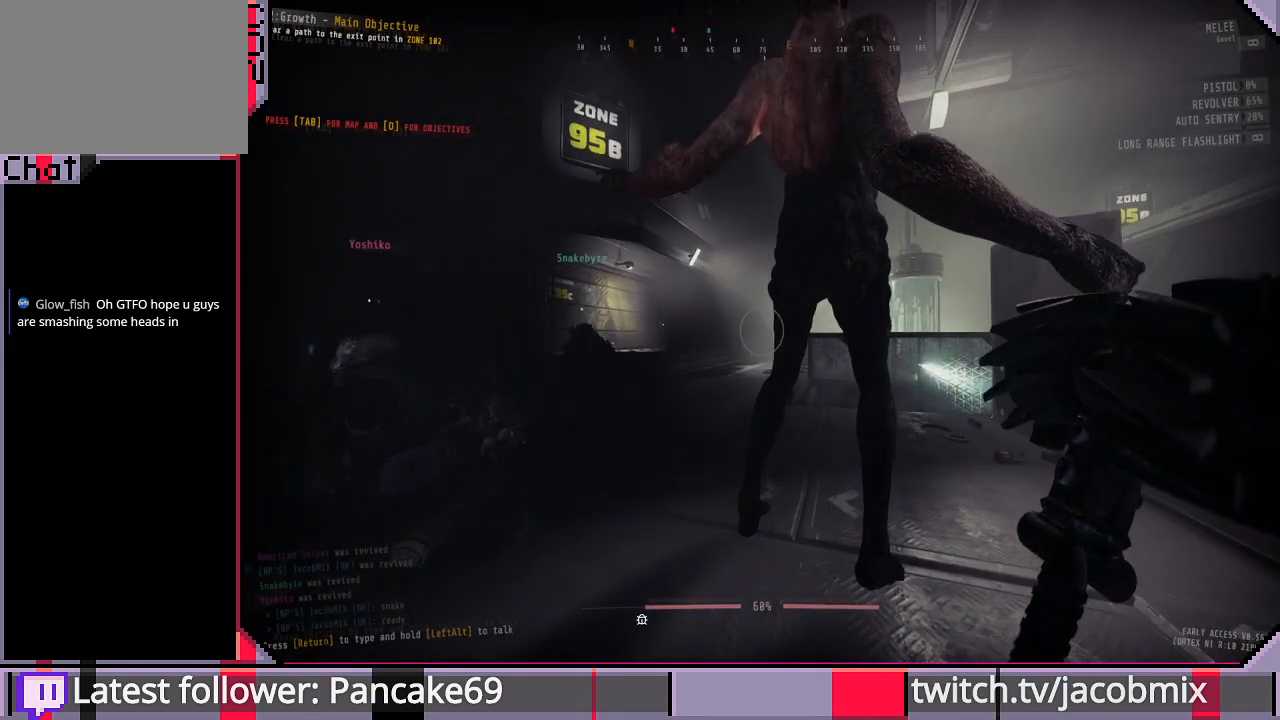
{"keys": [], "mouse": [], "events": []}
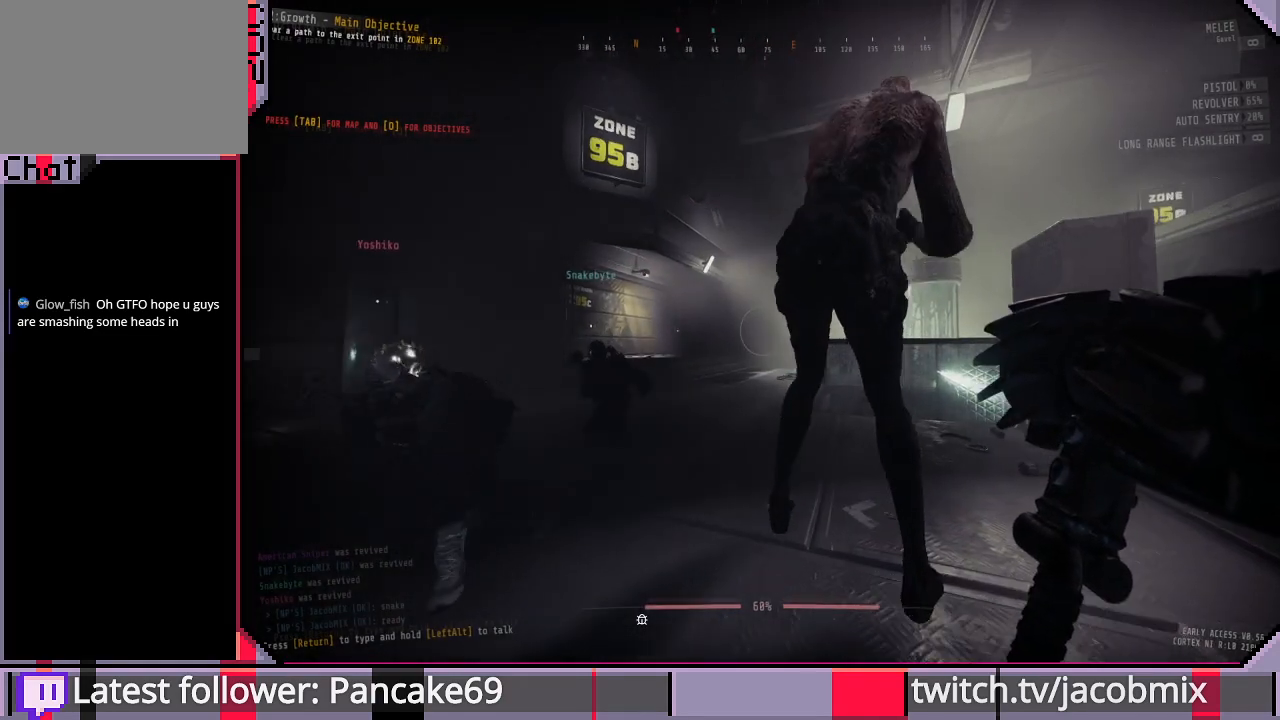
{"keys": [], "mouse": [], "events": []}
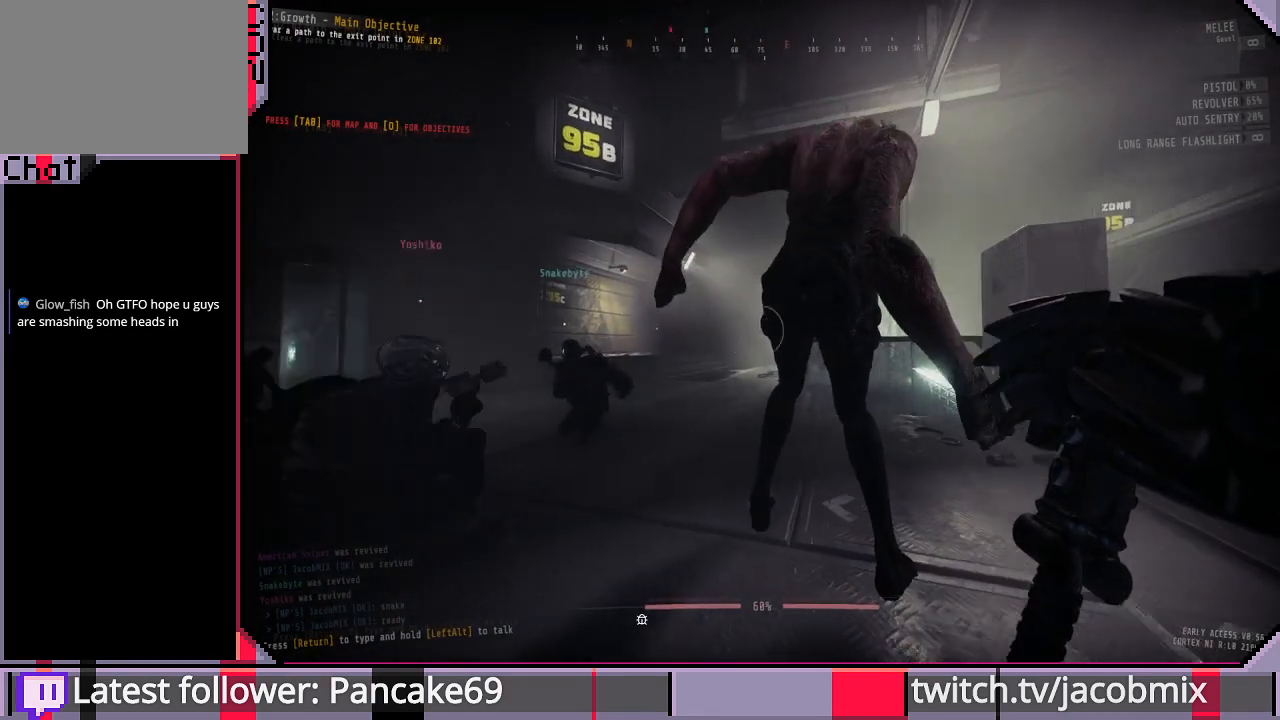
{"keys": [], "mouse": [], "events": []}
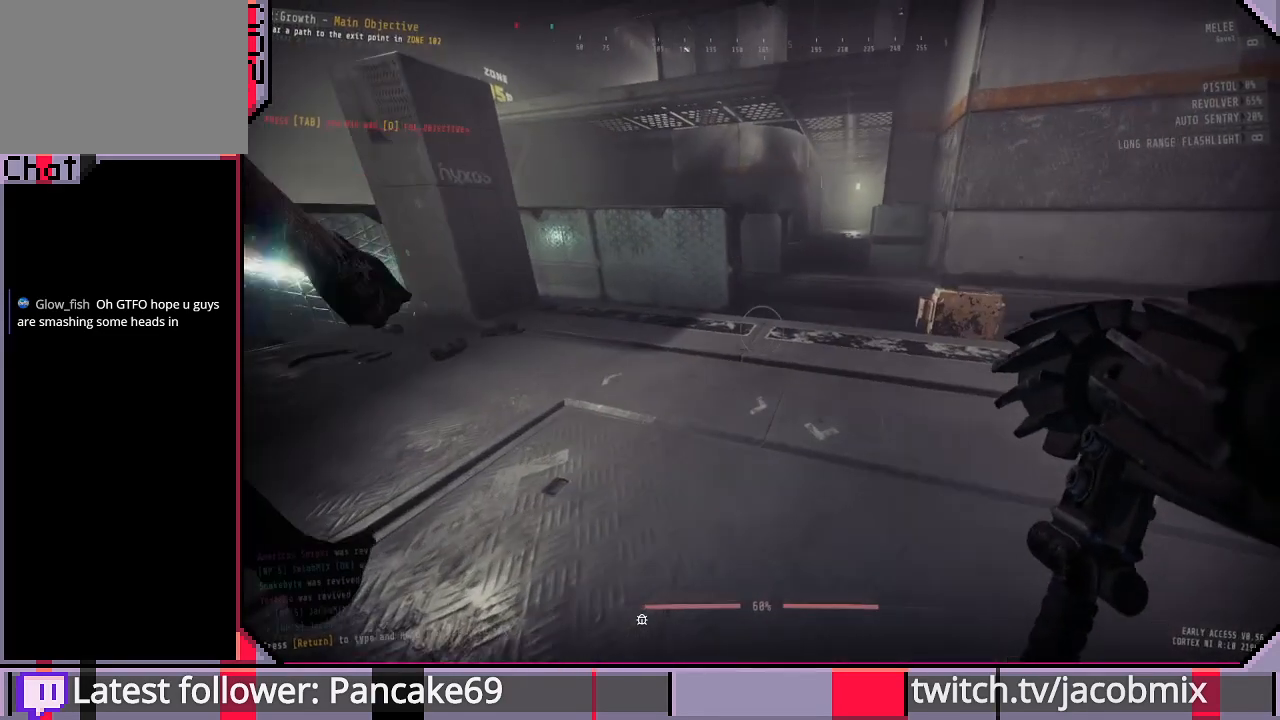
{"keys": [], "mouse": [], "events": []}
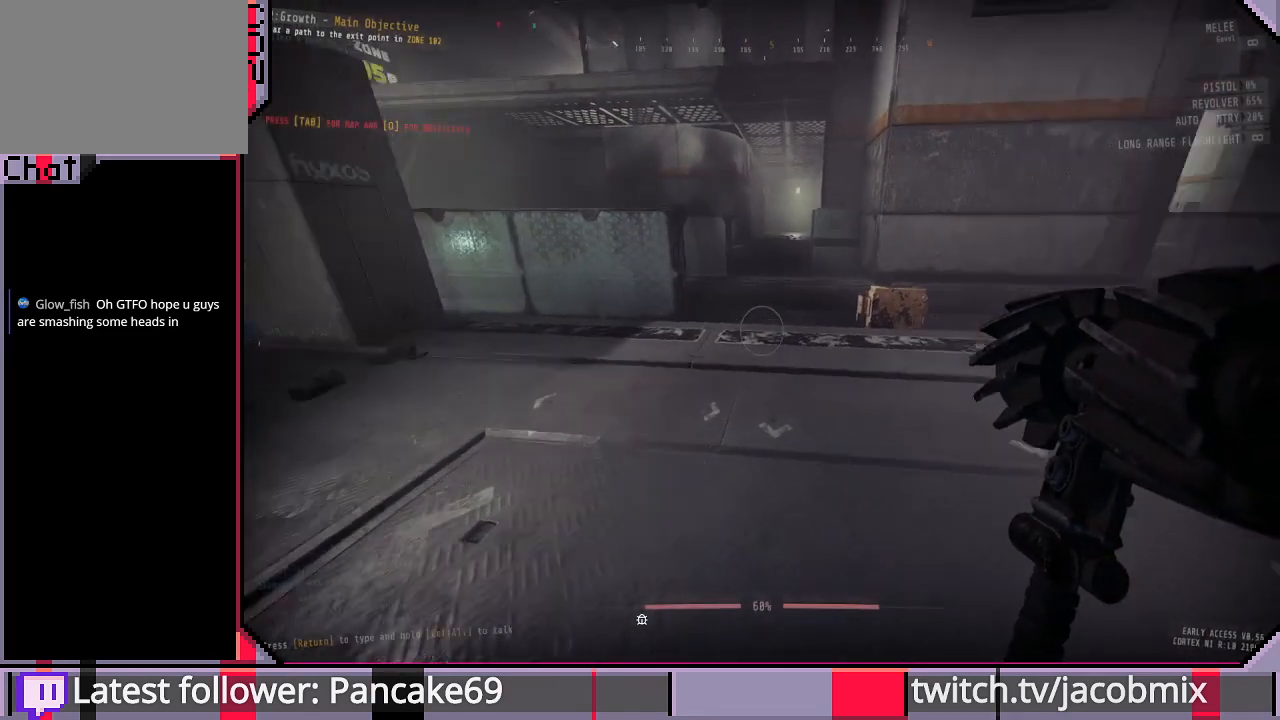
{"keys": [], "mouse": [], "events": []}
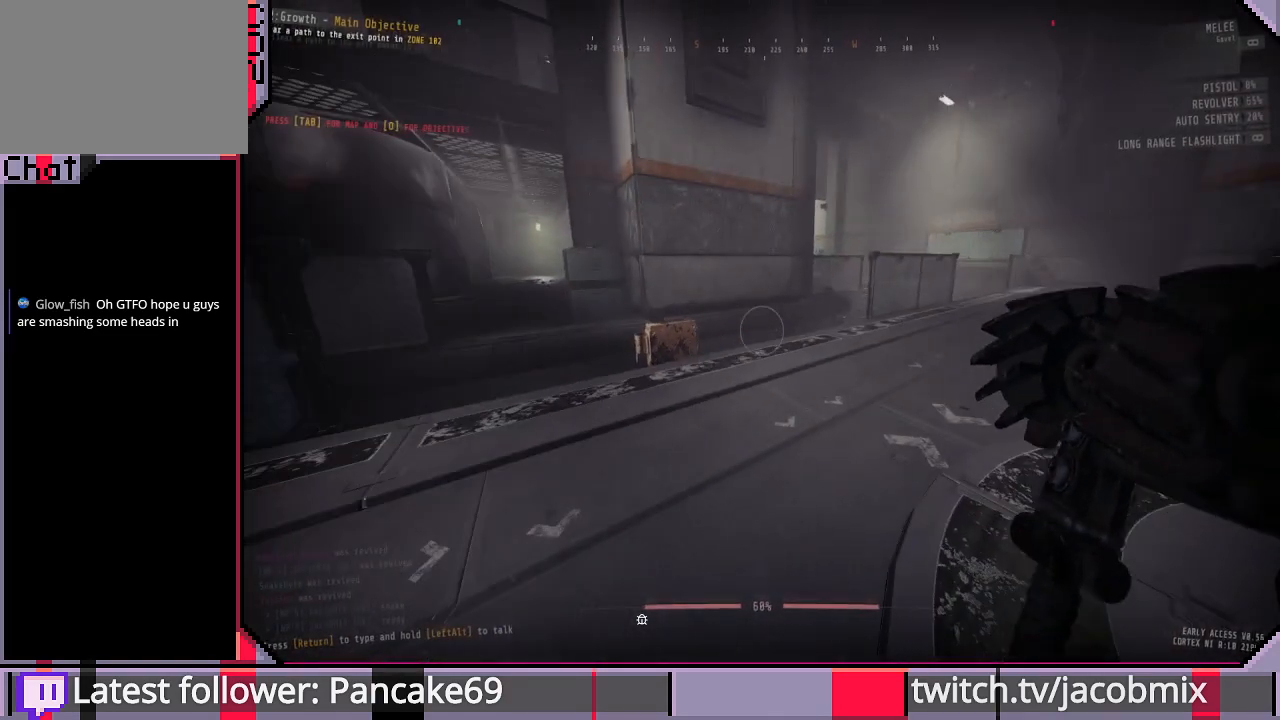
{"keys": [], "mouse": [], "events": [[33, "f", "down"], [133, "f", "up"], [200, "f", "down"], [300, "f", "up"]]}